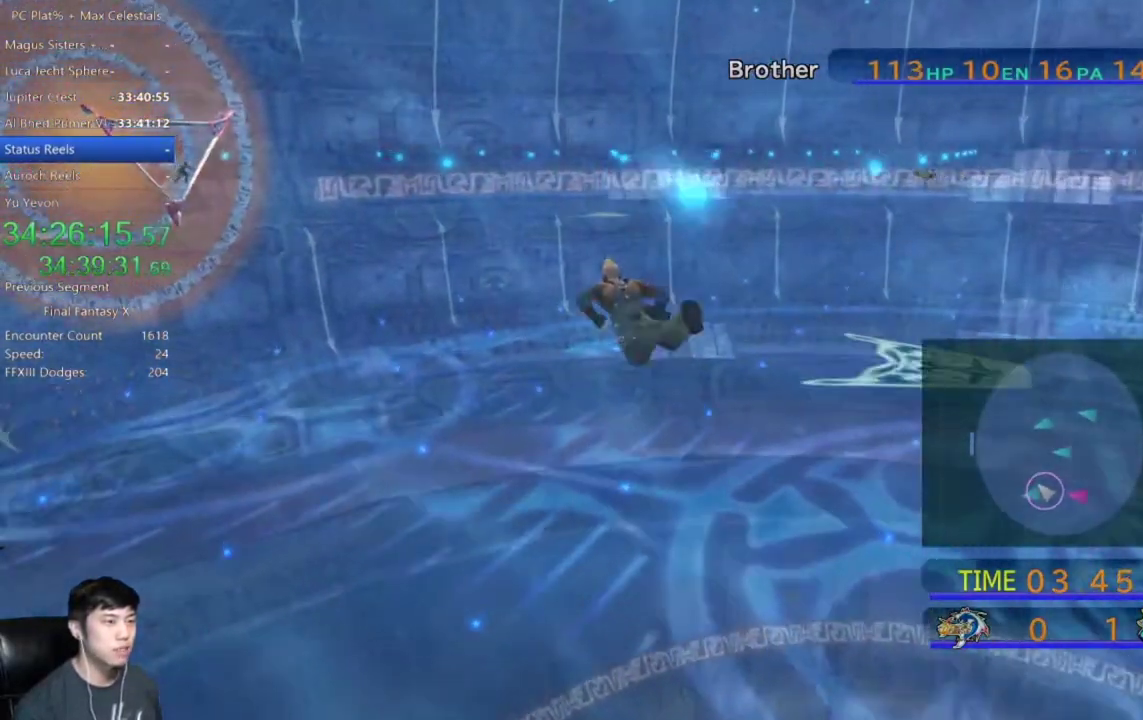
Gameplay with a controller (Xbox layout); each line is a JSON object with the inputs held at the frame after it. "events" lists button and stick changes between this image and that frame as [ms after this image, input, new state], when the widget could be followed in between.
{"buttons": [], "left_stick": "up-left", "right_stick": "center"}
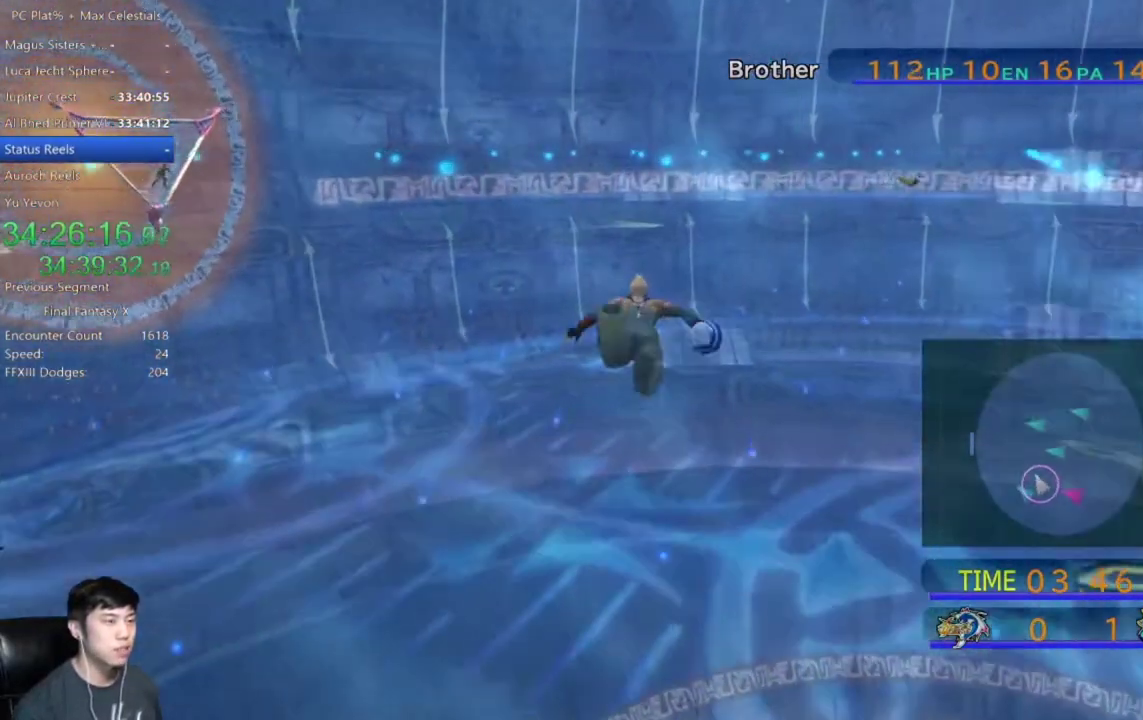
{"buttons": [], "left_stick": "up-left", "right_stick": "center", "events": []}
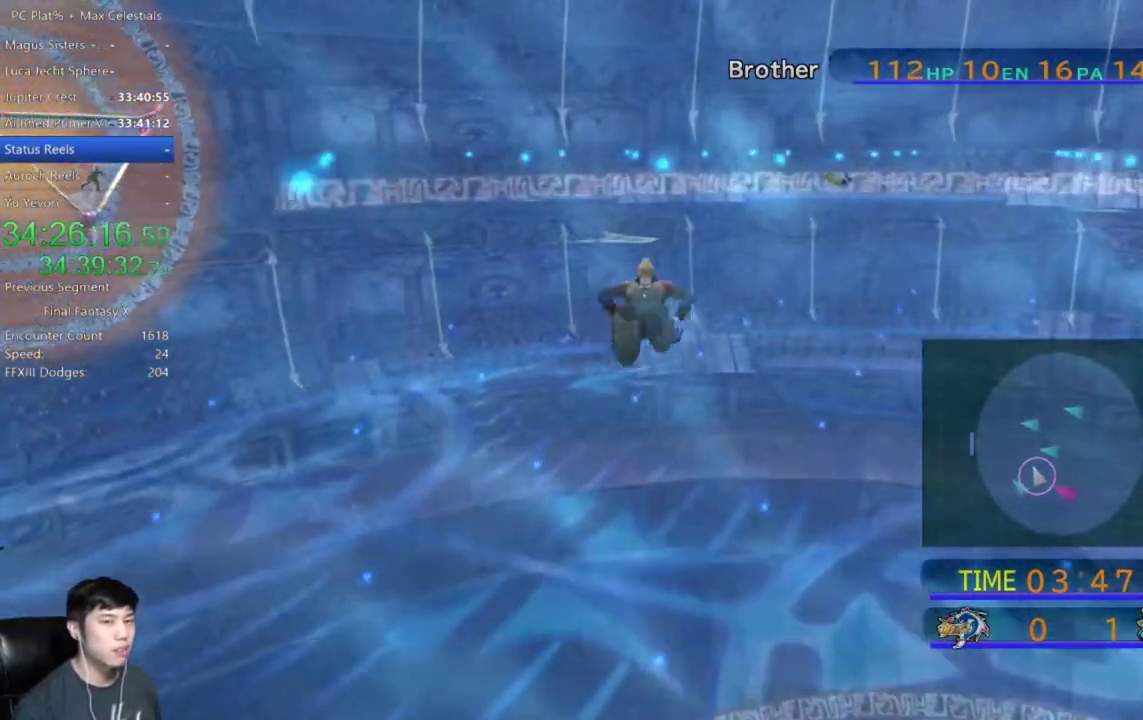
{"buttons": [], "left_stick": "up-left", "right_stick": "center", "events": []}
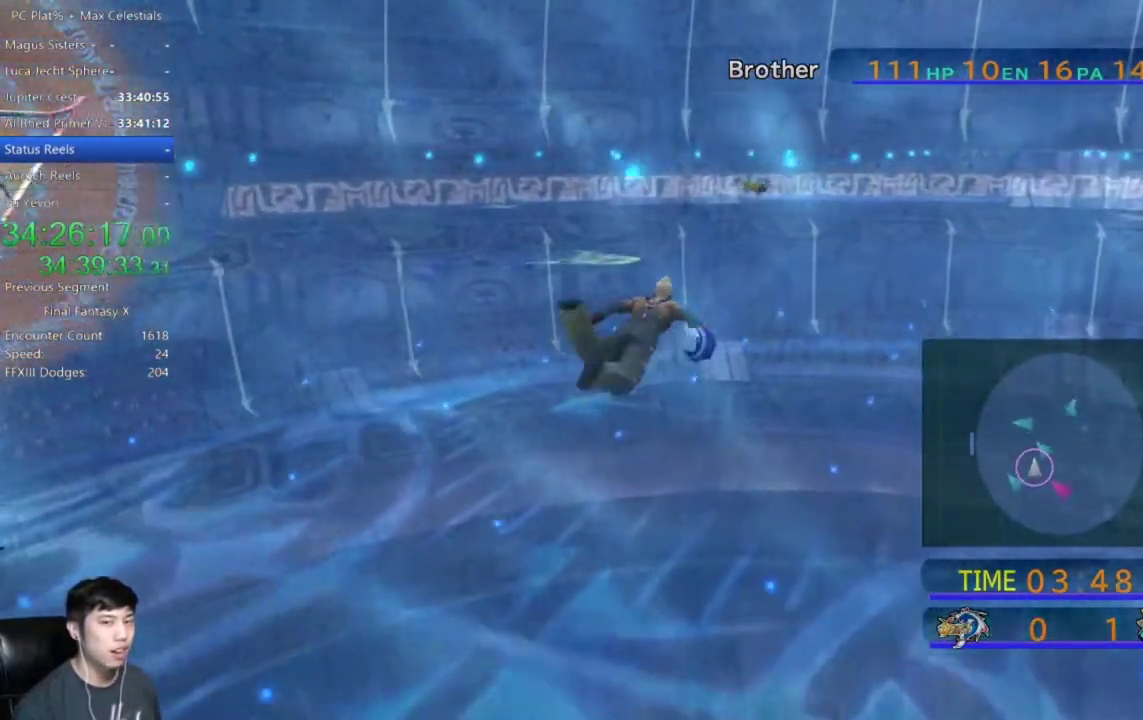
{"buttons": [], "left_stick": "up", "right_stick": "center", "events": [[267, "left_stick", "up"]]}
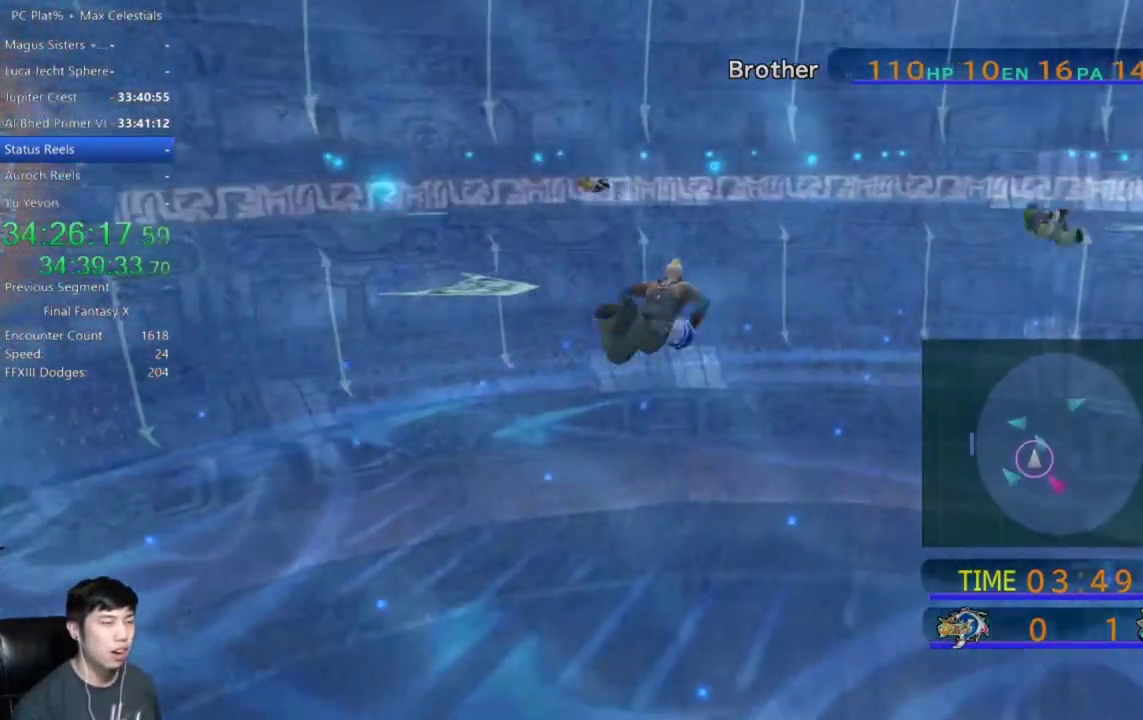
{"buttons": [], "left_stick": "up", "right_stick": "center", "events": []}
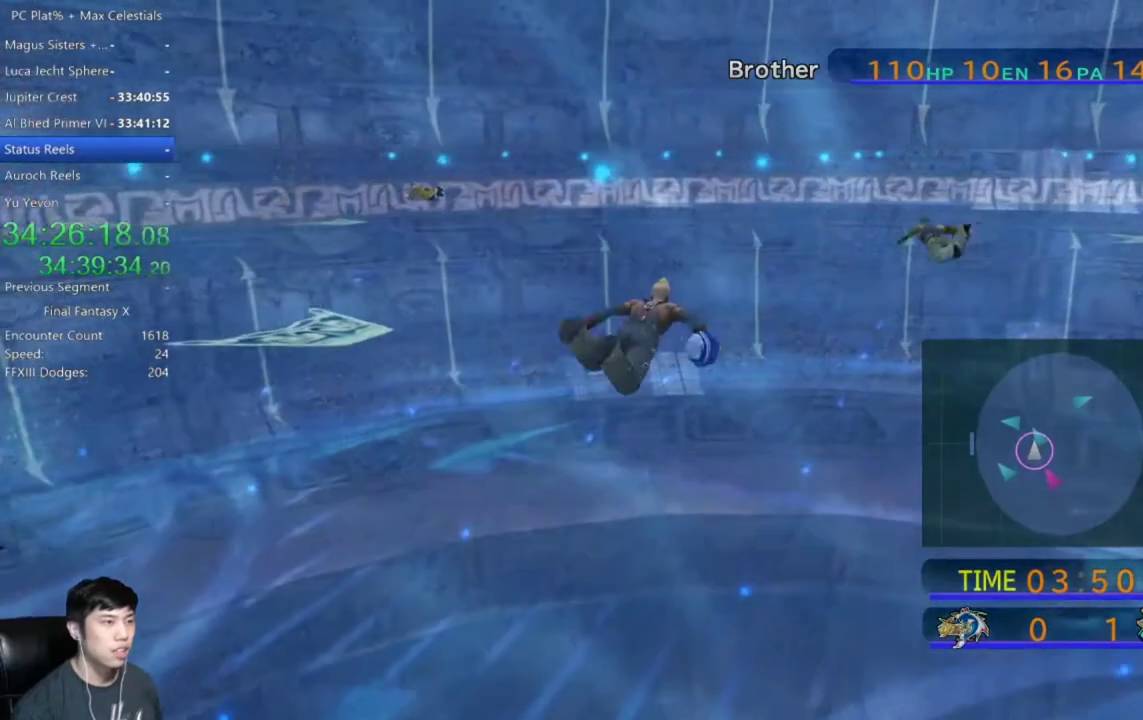
{"buttons": [], "left_stick": "up", "right_stick": "center", "events": []}
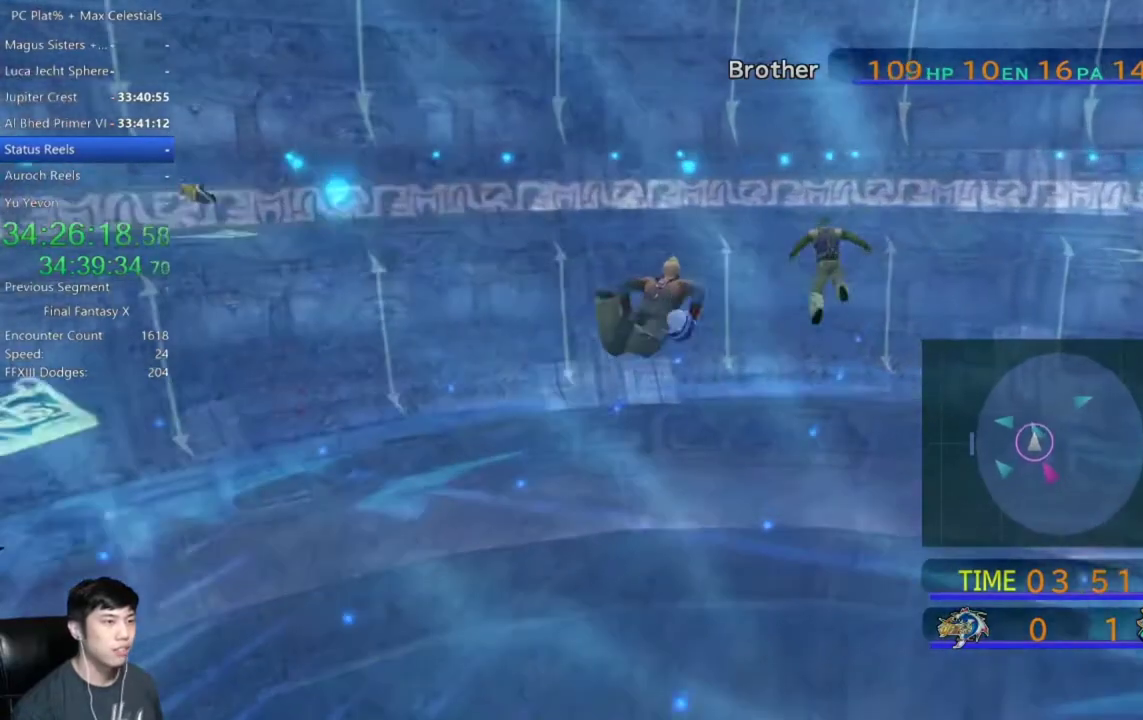
{"buttons": [], "left_stick": "up", "right_stick": "center", "events": []}
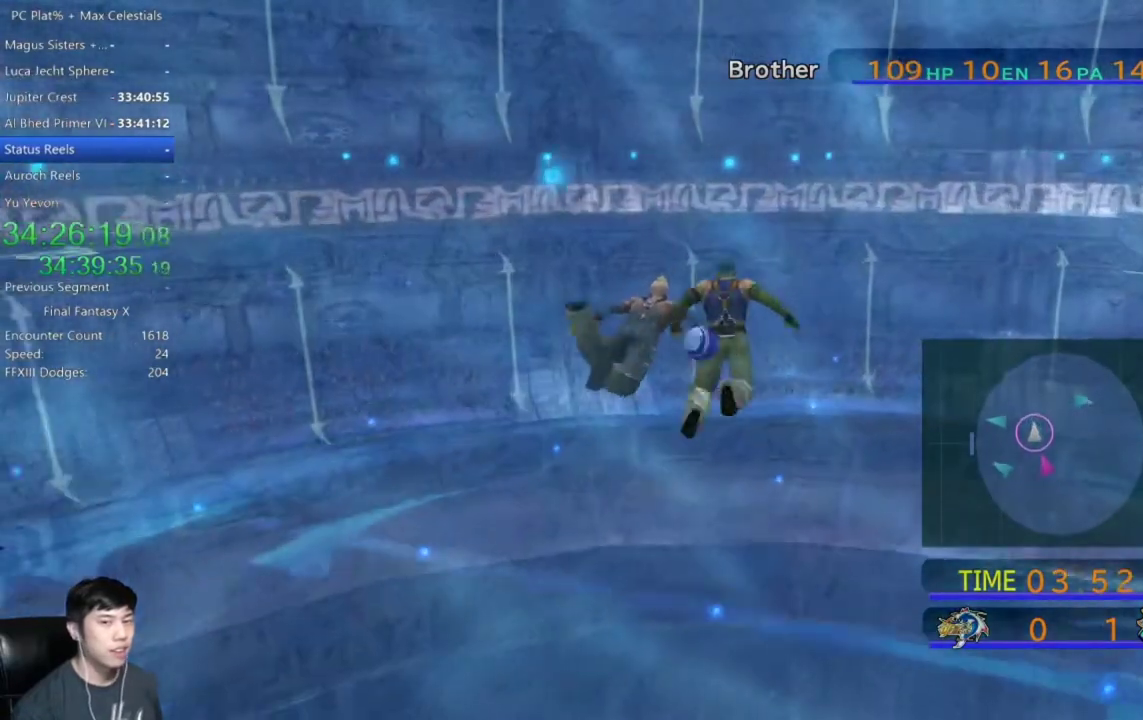
{"buttons": [], "left_stick": "up", "right_stick": "center", "events": []}
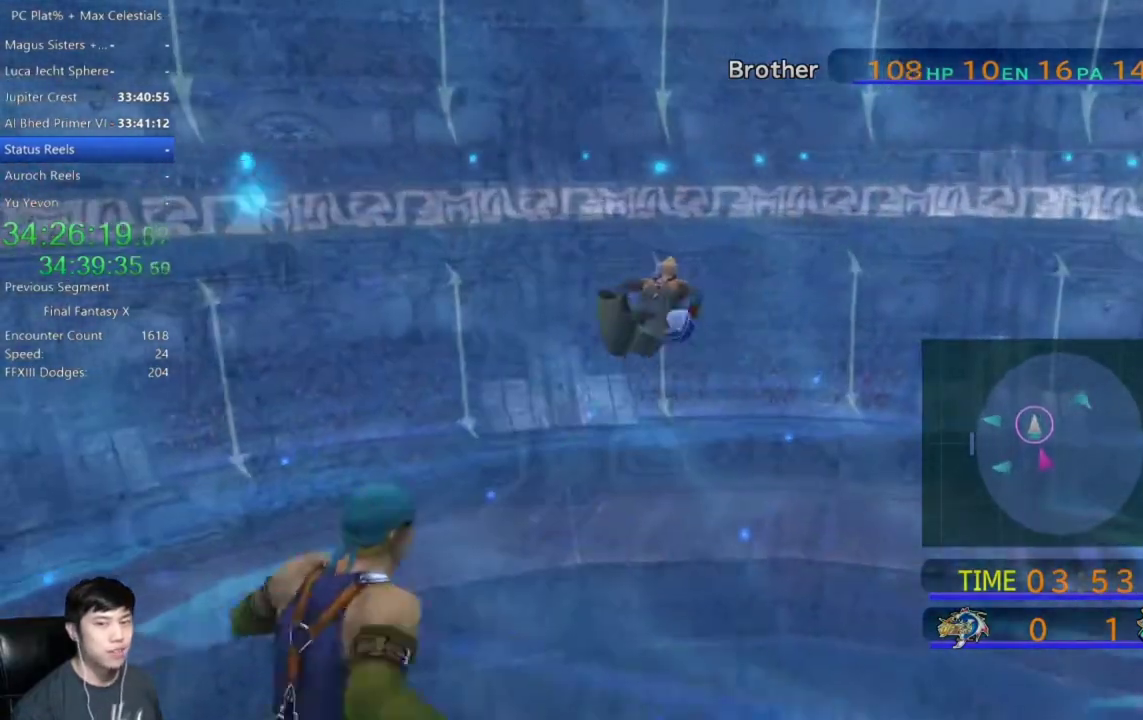
{"buttons": [], "left_stick": "up", "right_stick": "center", "events": []}
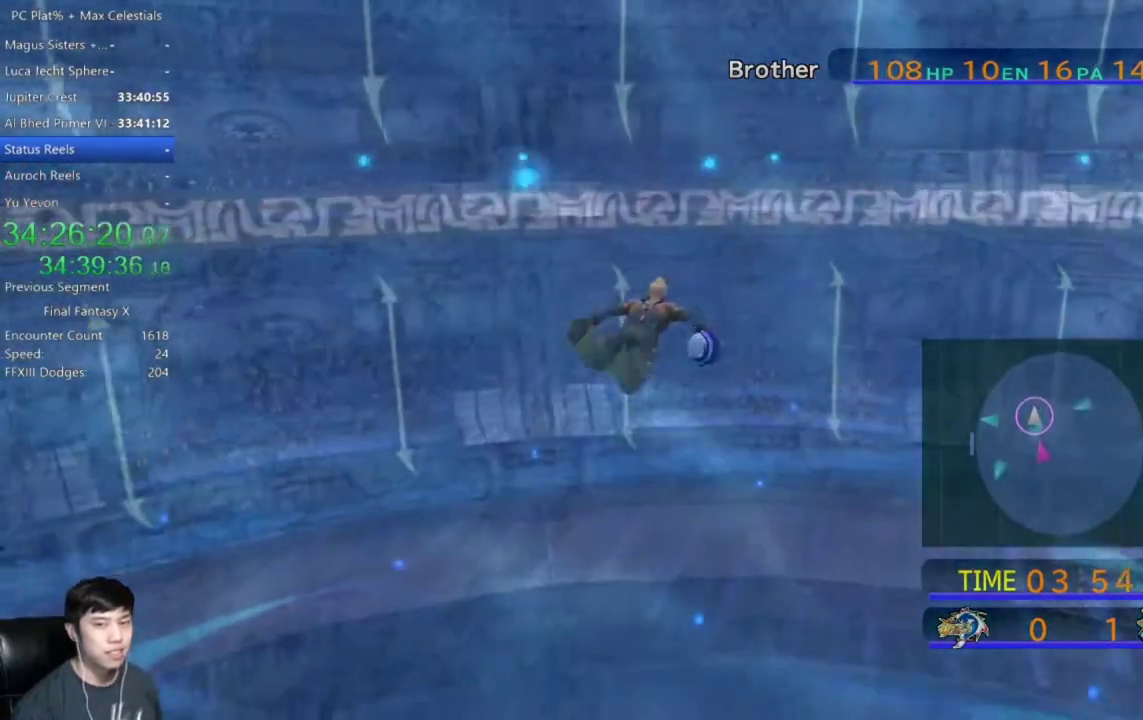
{"buttons": [], "left_stick": "up", "right_stick": "center", "events": []}
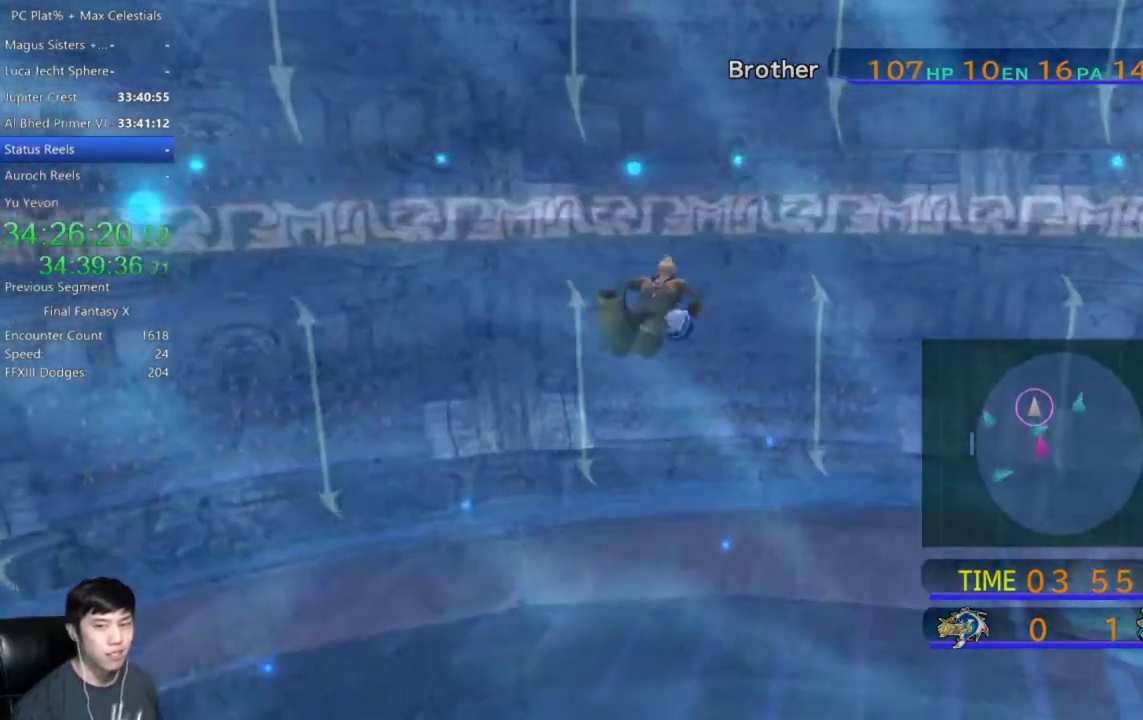
{"buttons": [], "left_stick": "up", "right_stick": "center", "events": []}
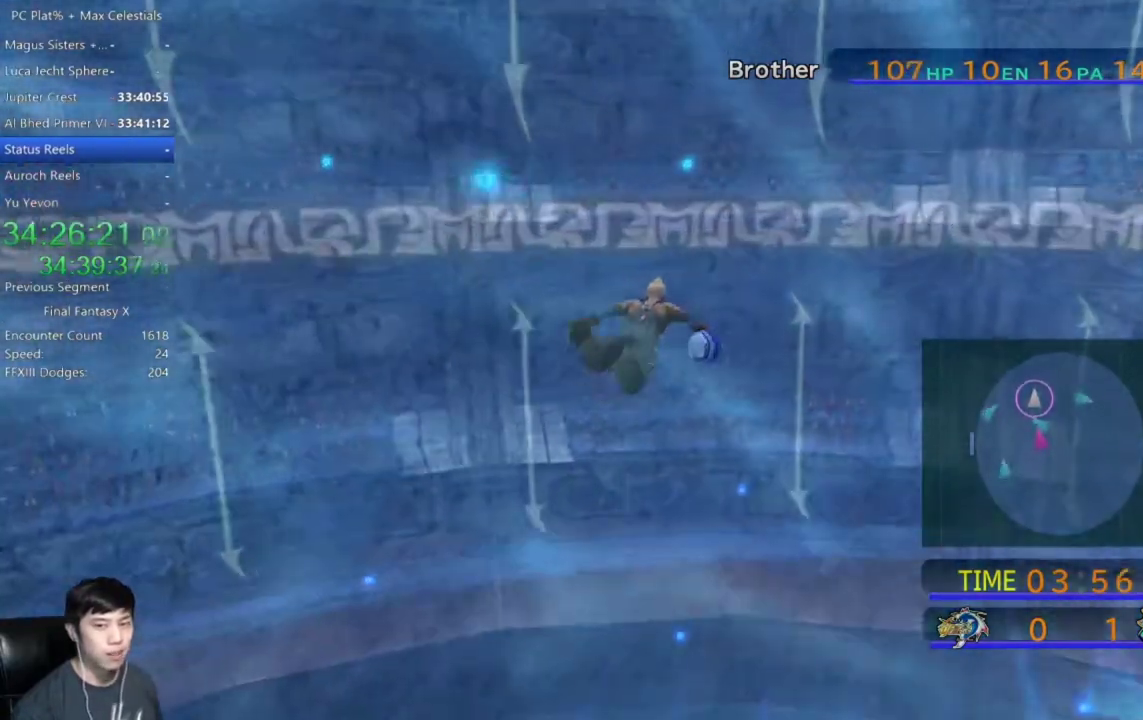
{"buttons": [], "left_stick": "up-right", "right_stick": "center", "events": [[333, "left_stick", "up-right"]]}
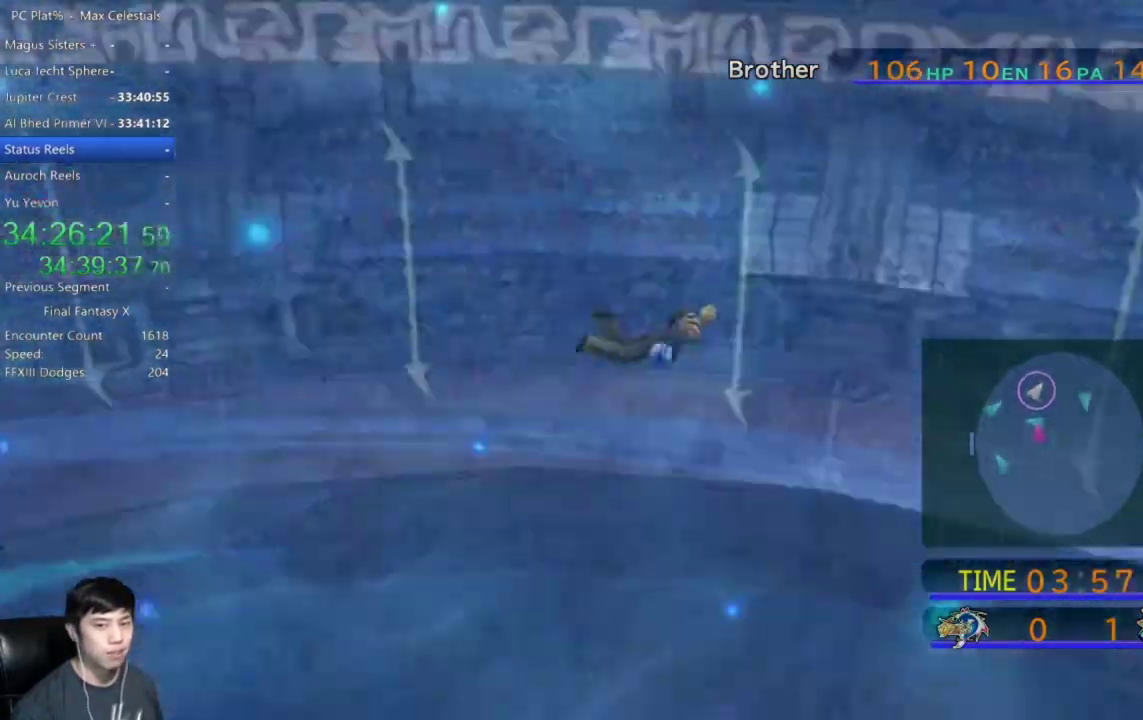
{"buttons": [], "left_stick": "up-right", "right_stick": "center", "events": []}
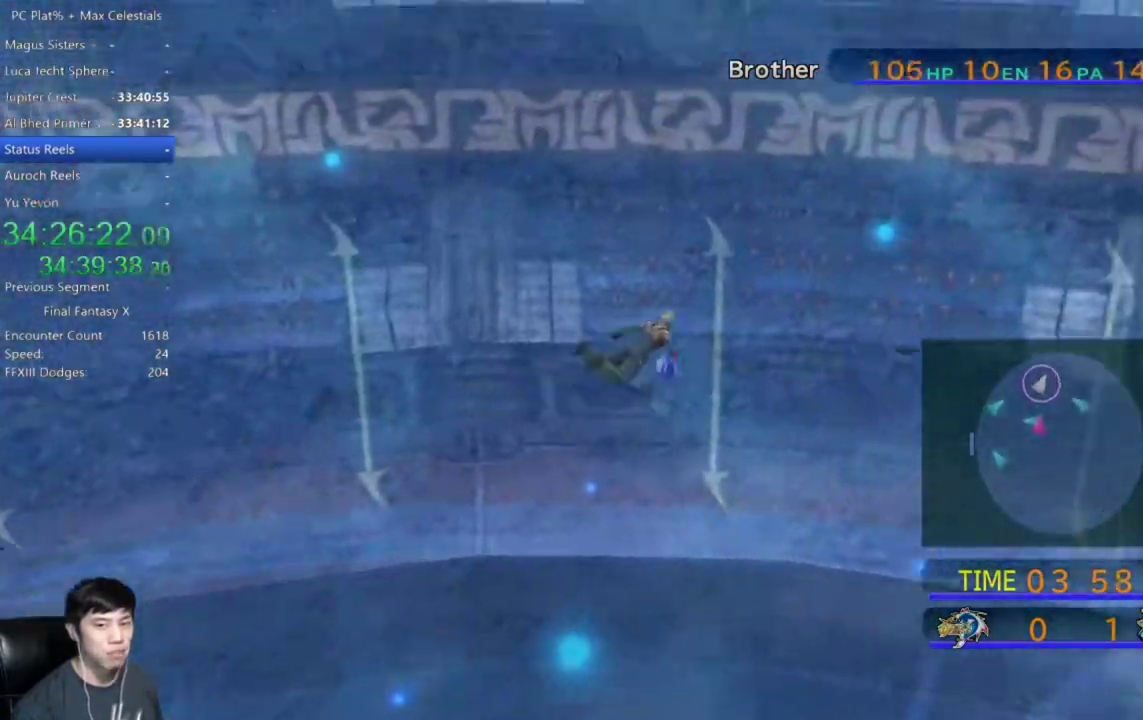
{"buttons": [], "left_stick": "up-right", "right_stick": "center", "events": []}
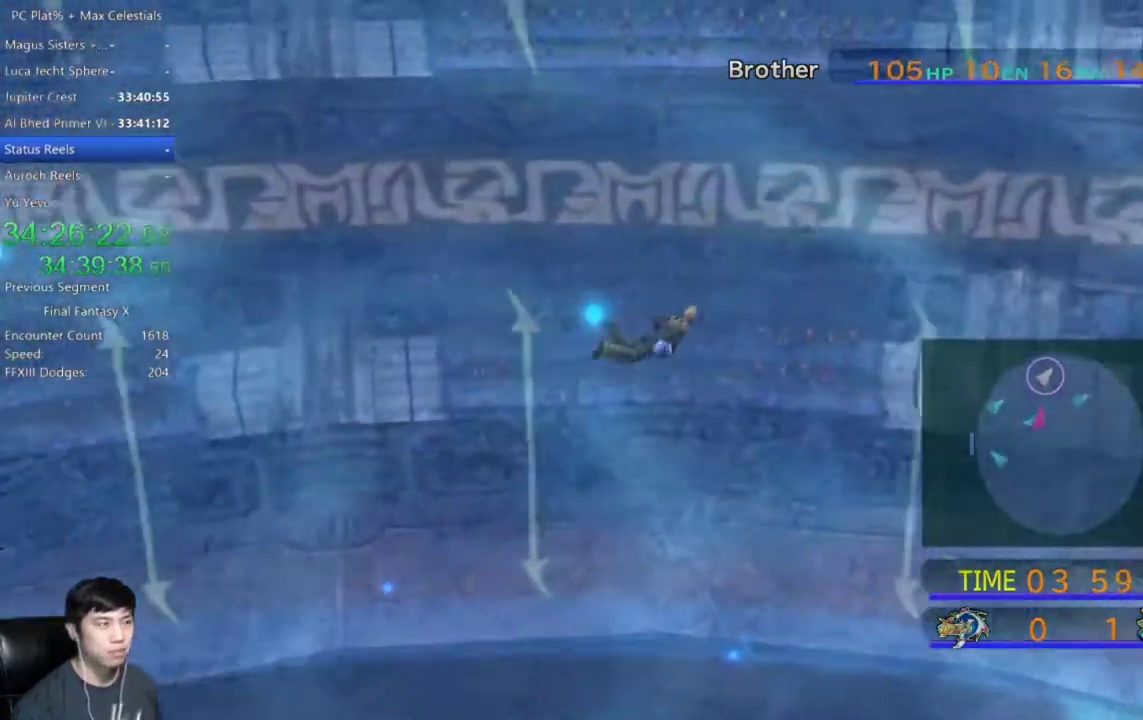
{"buttons": [], "left_stick": "up-right", "right_stick": "center", "events": []}
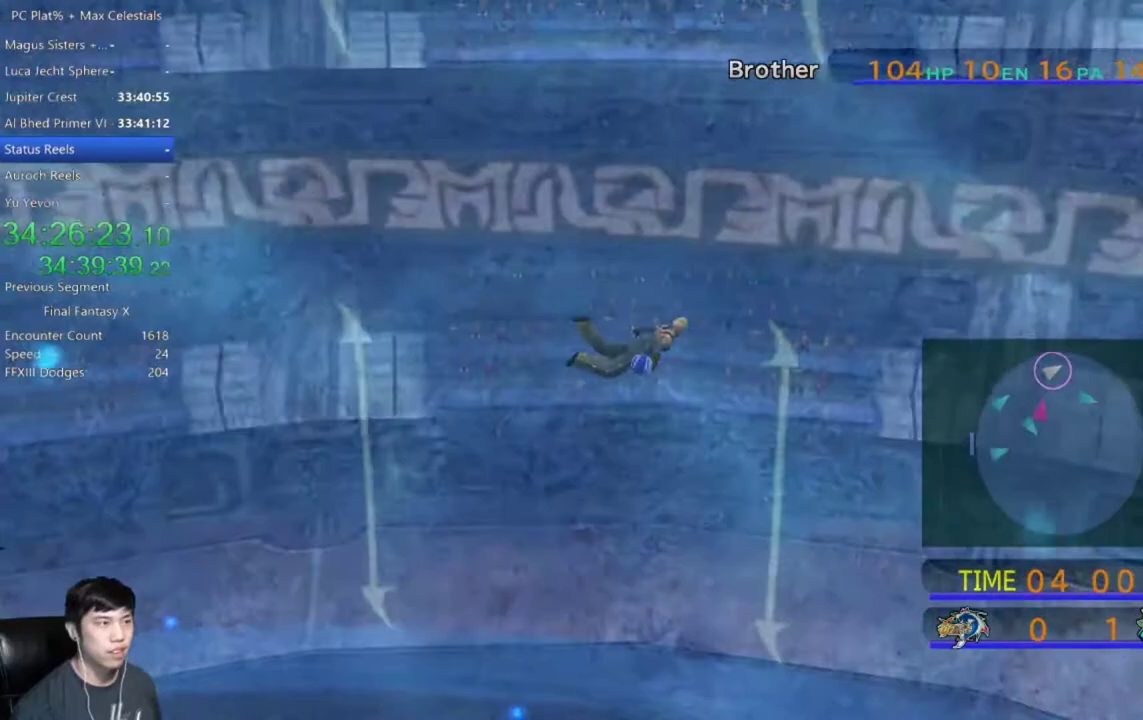
{"buttons": [], "left_stick": "right", "right_stick": "center", "events": [[467, "left_stick", "right"]]}
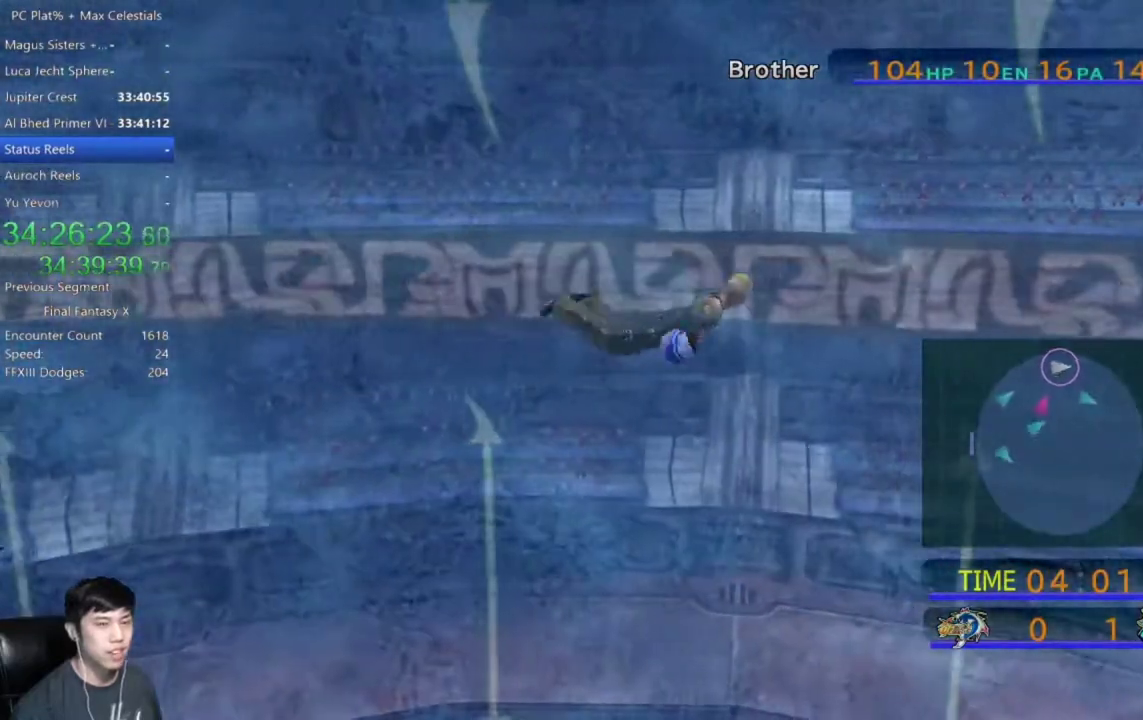
{"buttons": [], "left_stick": "right", "right_stick": "center", "events": []}
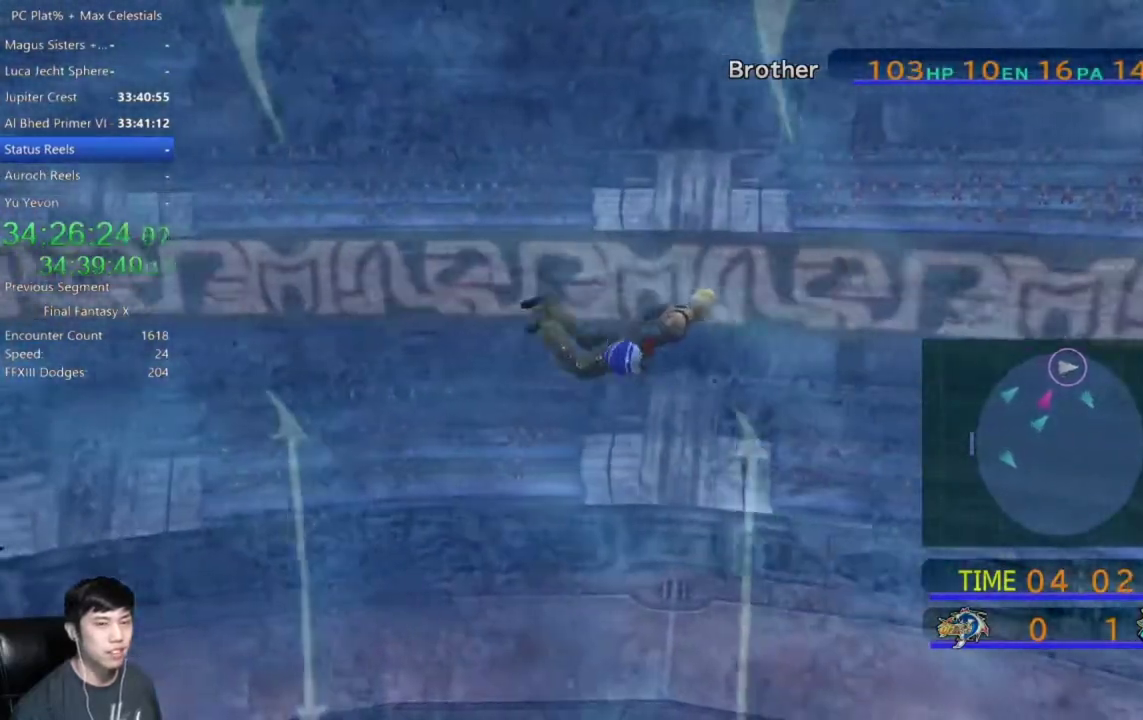
{"buttons": [], "left_stick": "right", "right_stick": "center", "events": []}
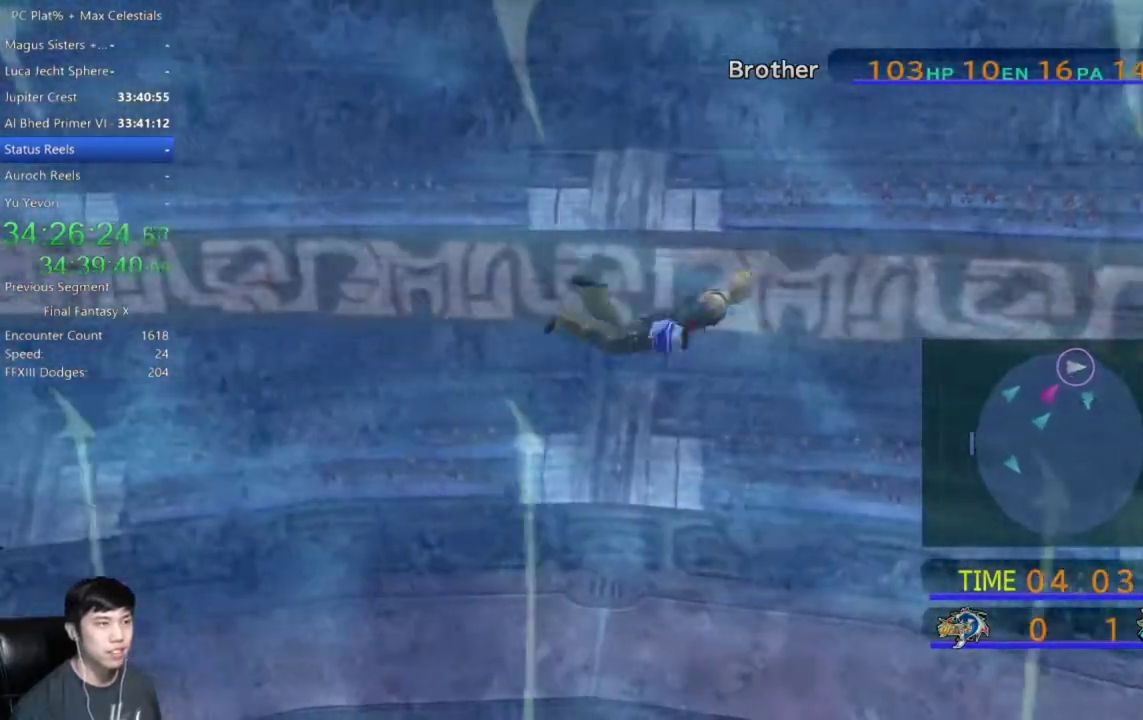
{"buttons": [], "left_stick": "right", "right_stick": "center", "events": []}
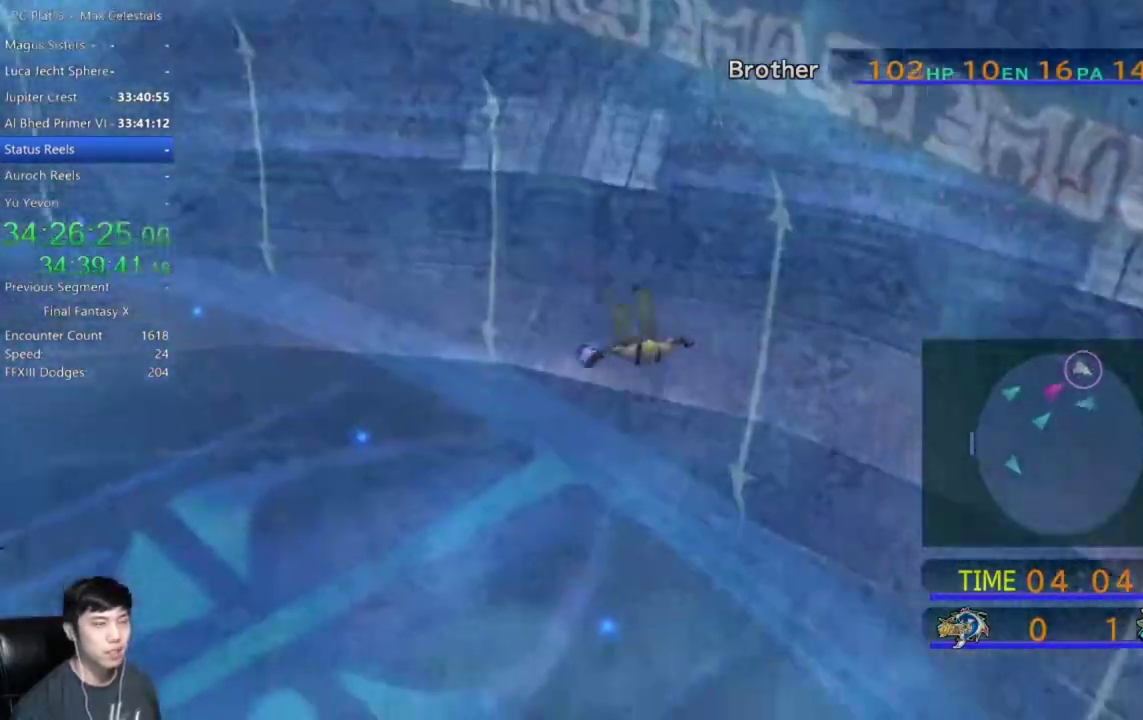
{"buttons": [], "left_stick": "down-right", "right_stick": "center", "events": [[334, "left_stick", "down-right"]]}
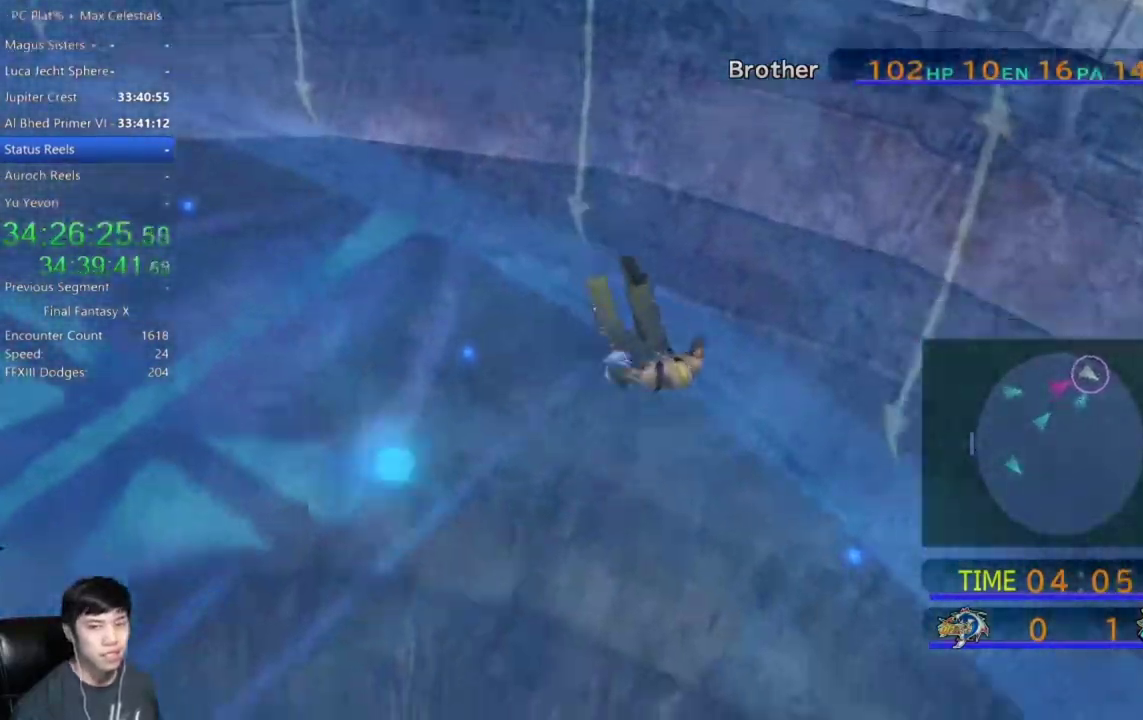
{"buttons": [], "left_stick": "down-right", "right_stick": "center", "events": []}